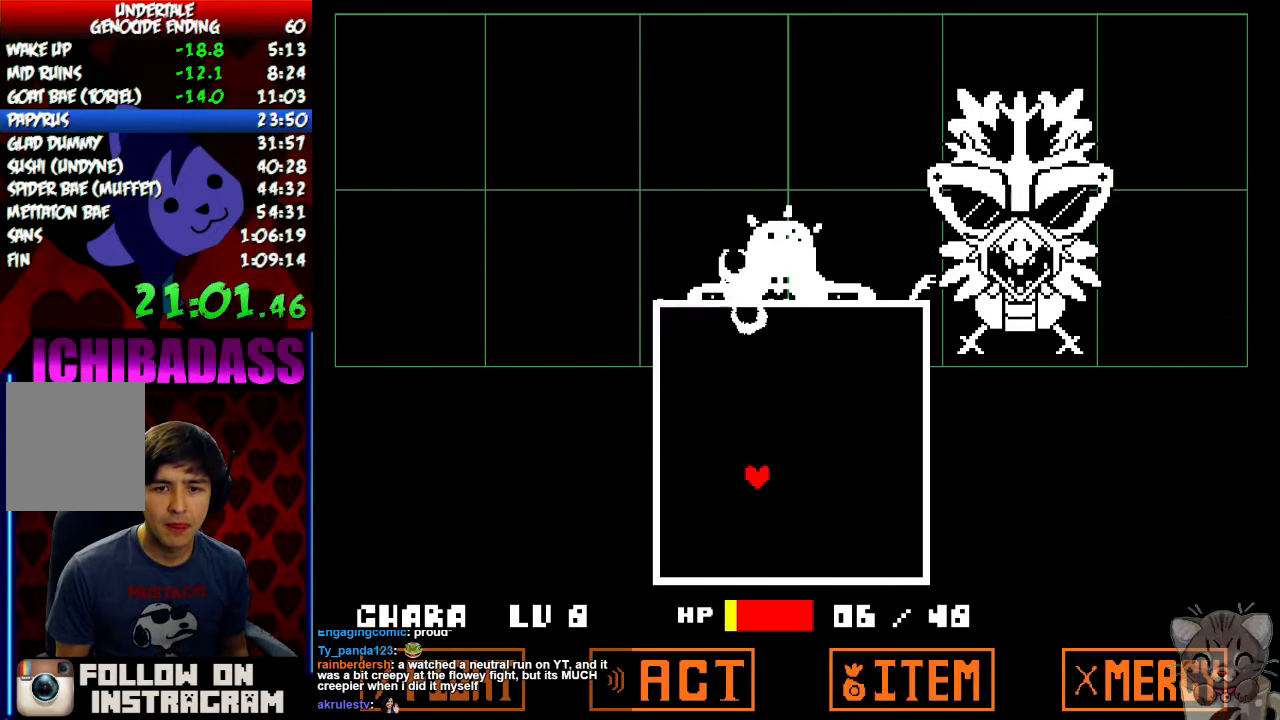
Gameplay with keyboard; each line is a JSON object with the keys held at the frame after it. "events" lists presses ("down") and releases ("up") of "c", "down", "escape", "left", "return", "right", "shift", "up", "x" and "z" between this image and that frame as [ms after this image, input, new state], when the widget could be followed in between. No other keys are recorded. Mouse input is not recorded.
{"keys": ["down", "left"], "events": [[33, "down", "down"]]}
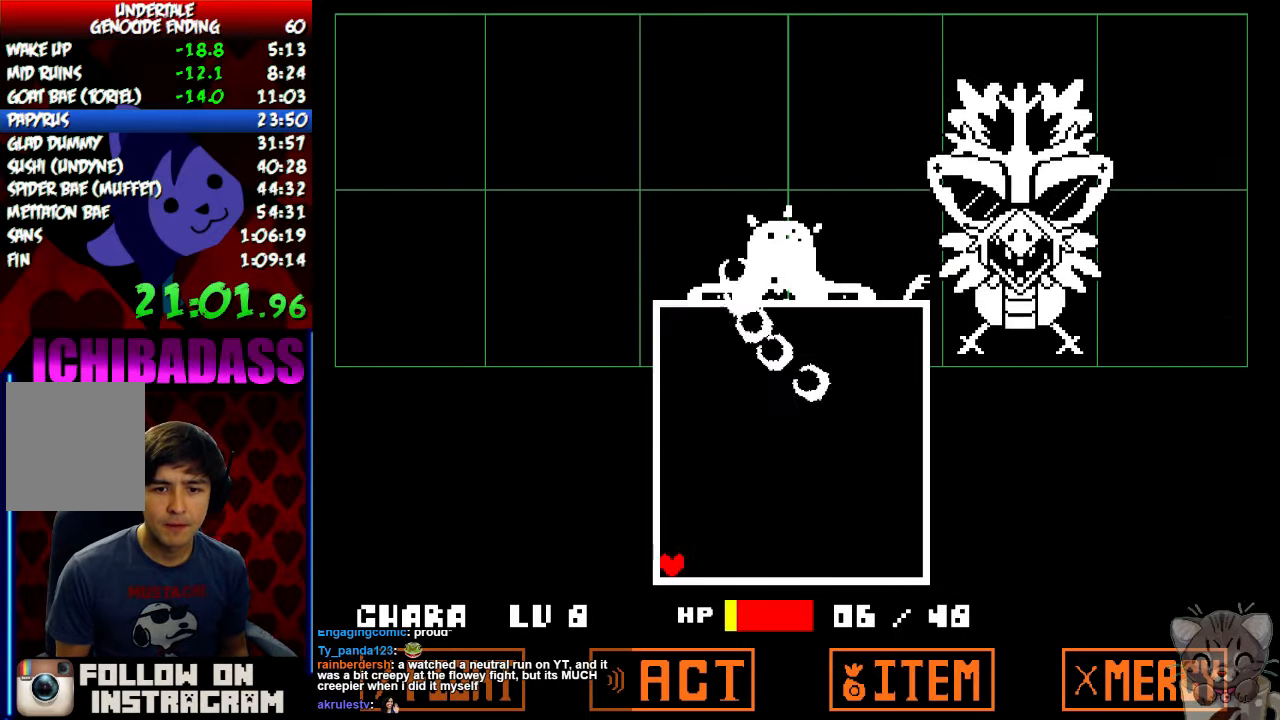
{"keys": [], "events": [[166, "down", "up"], [200, "left", "up"]]}
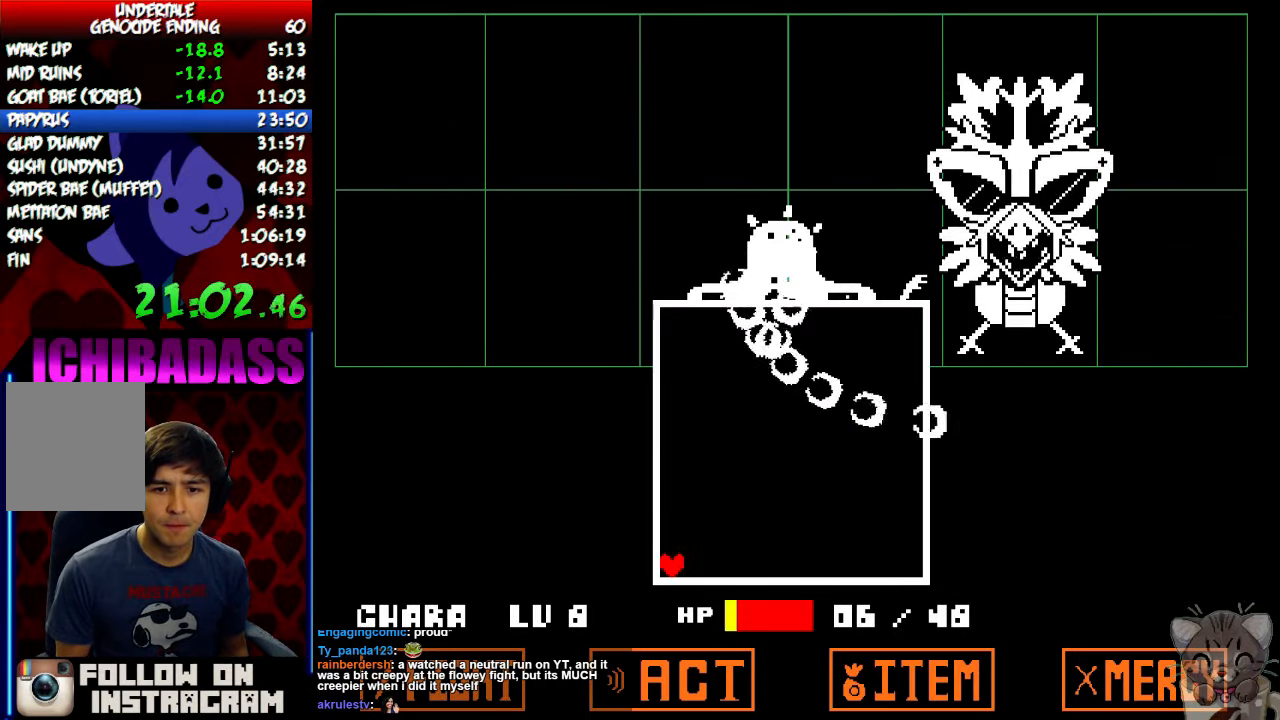
{"keys": [], "events": []}
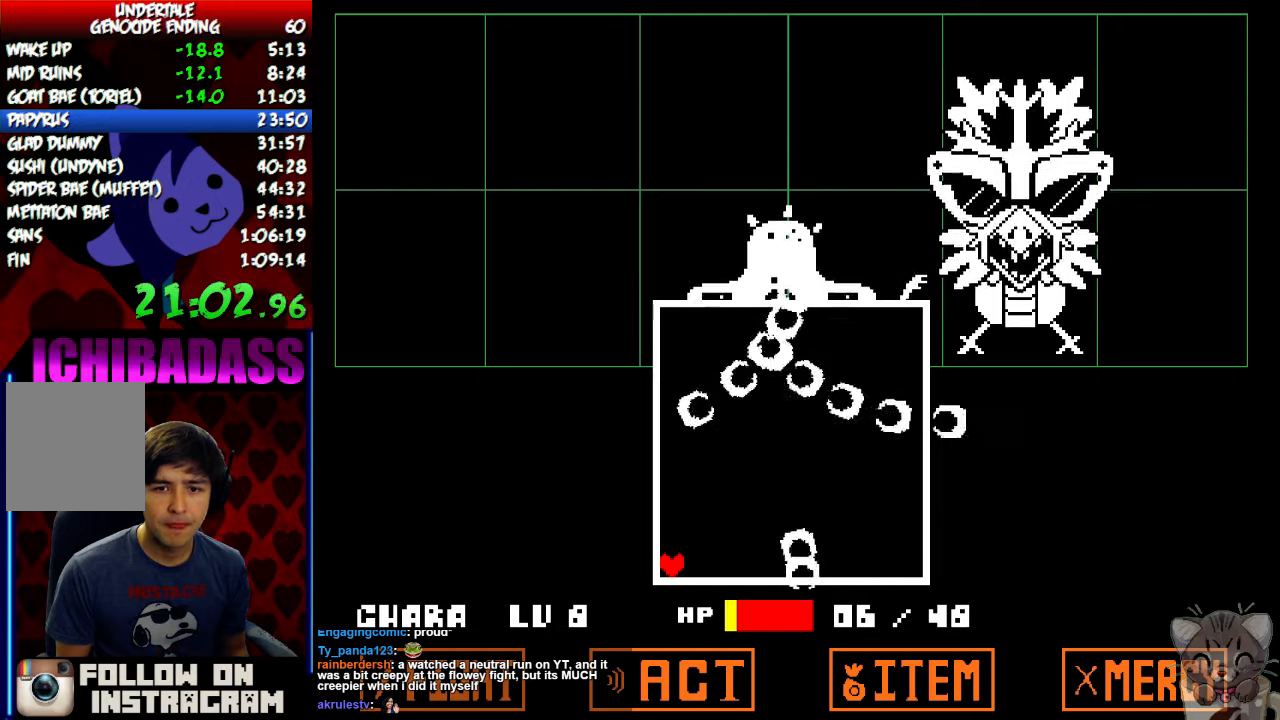
{"keys": [], "events": []}
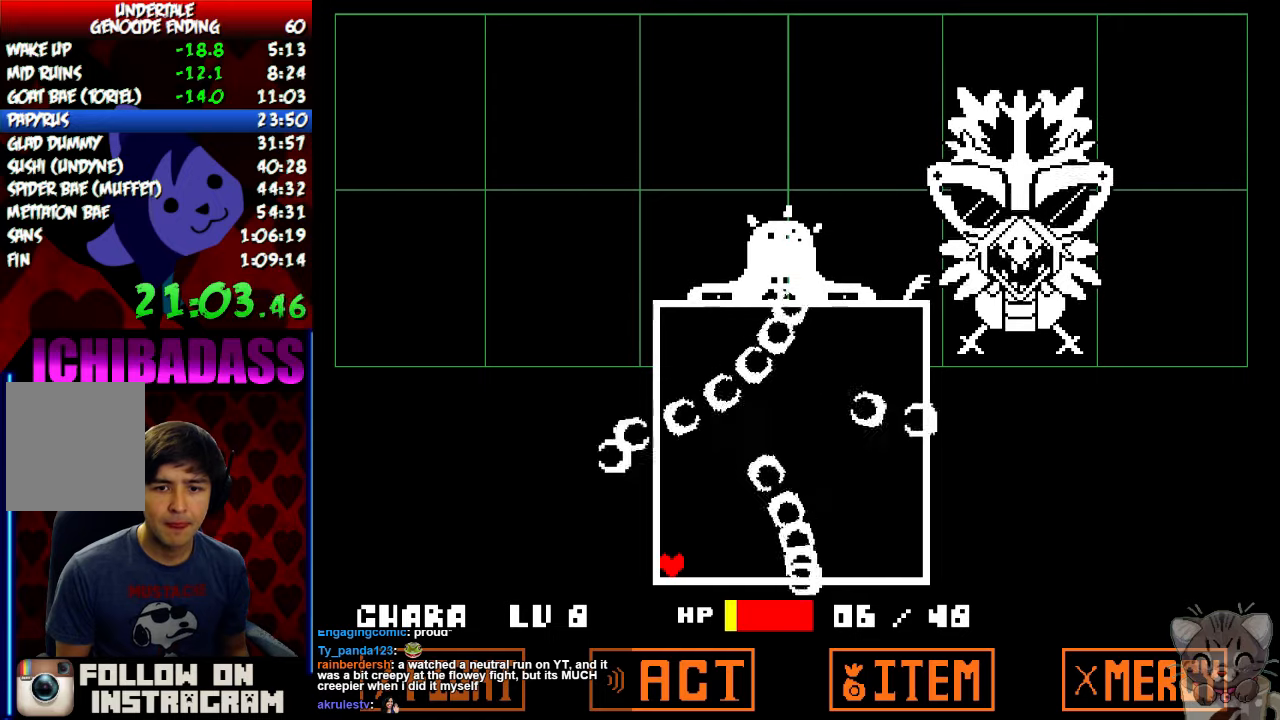
{"keys": [], "events": []}
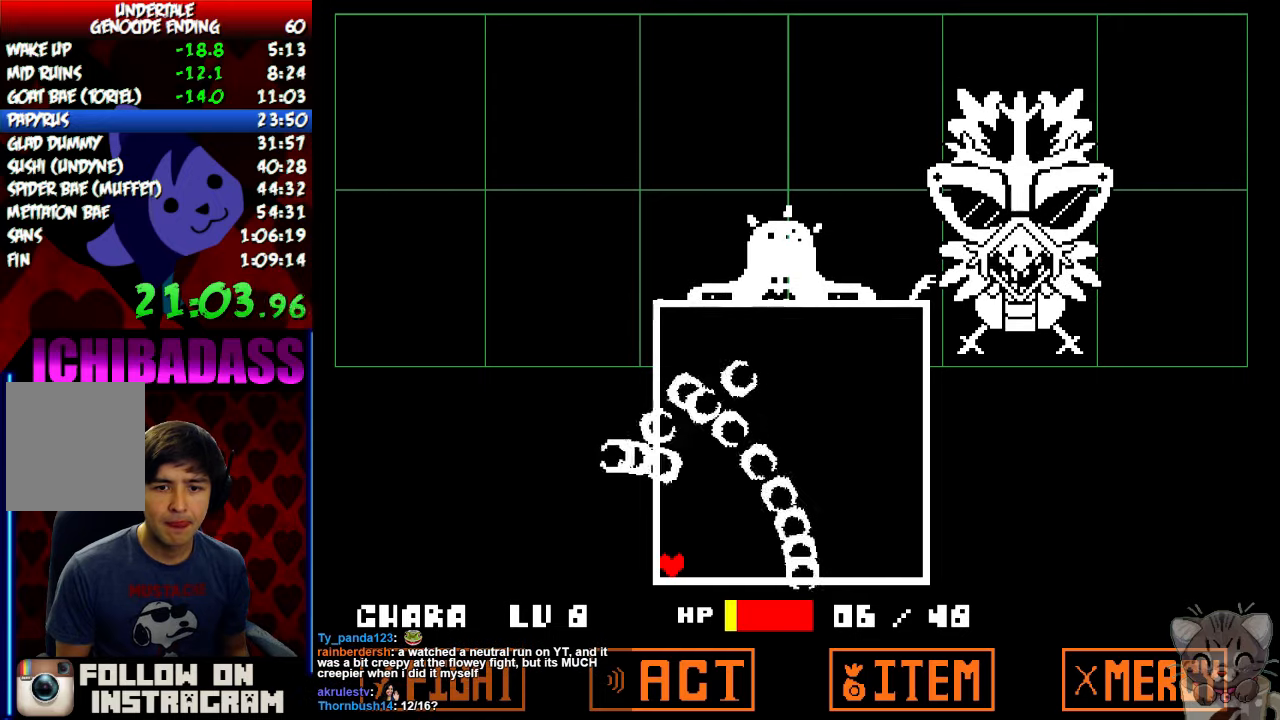
{"keys": [], "events": []}
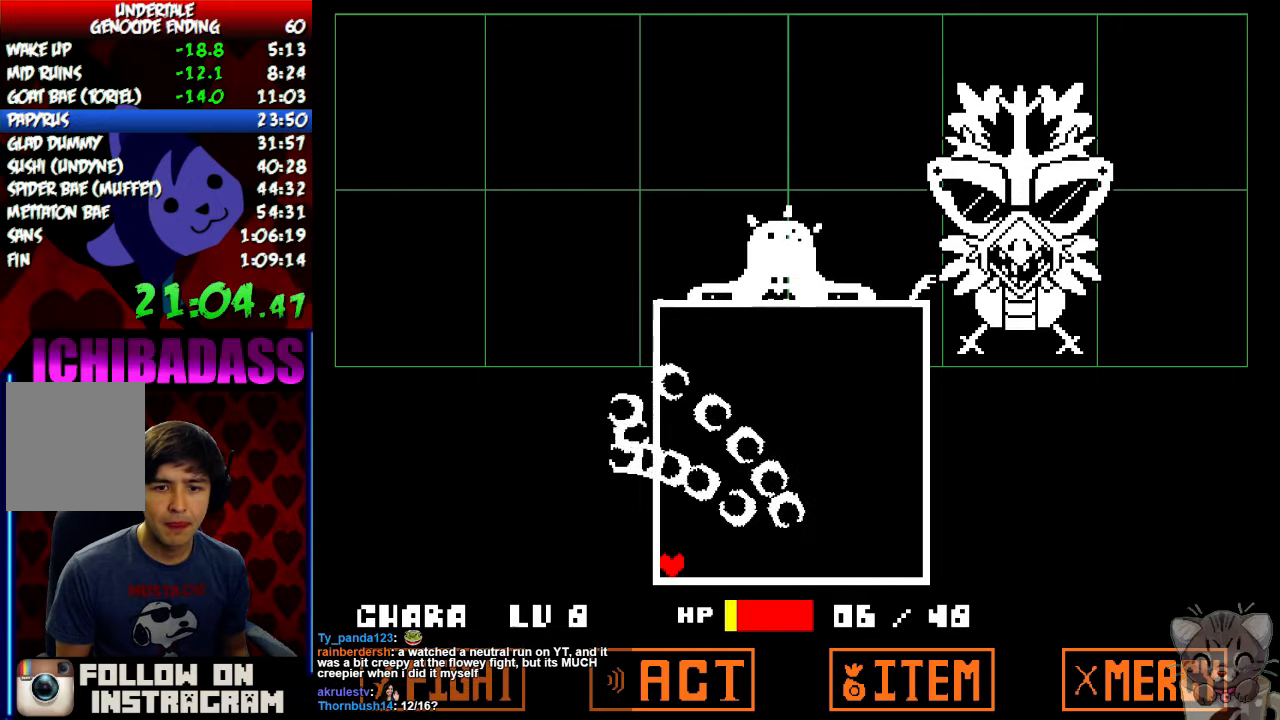
{"keys": [], "events": []}
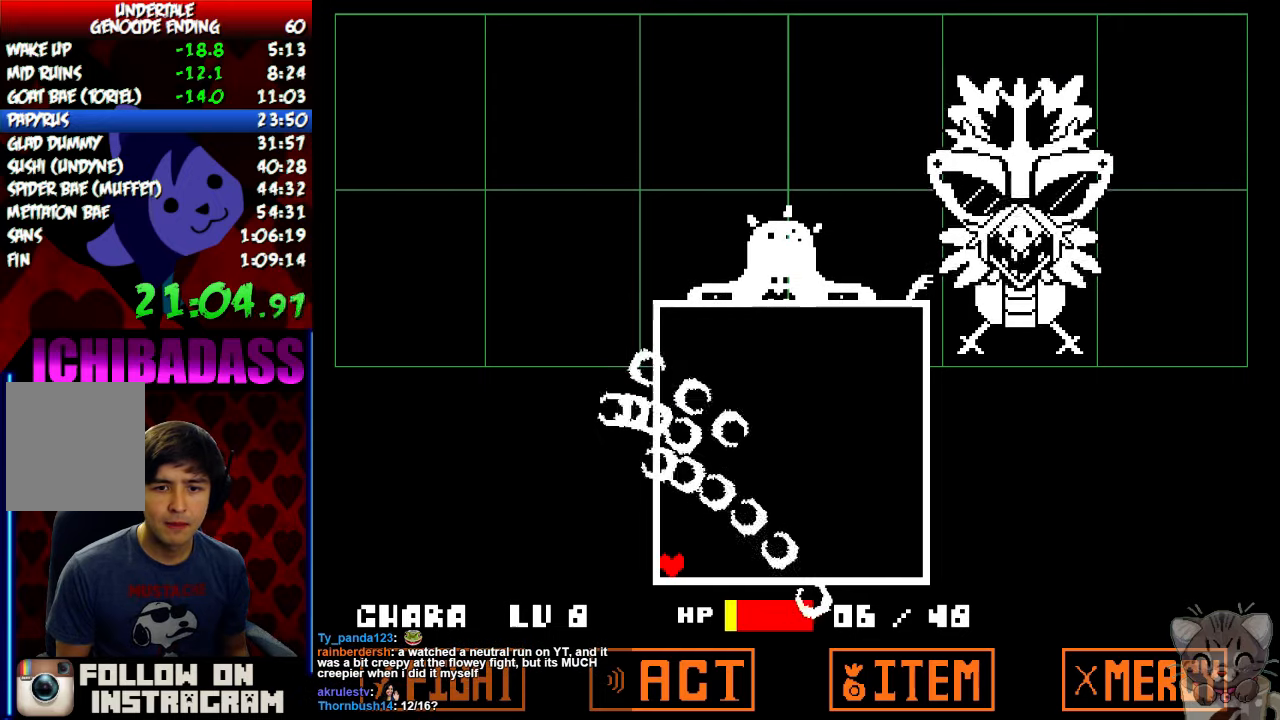
{"keys": [], "events": []}
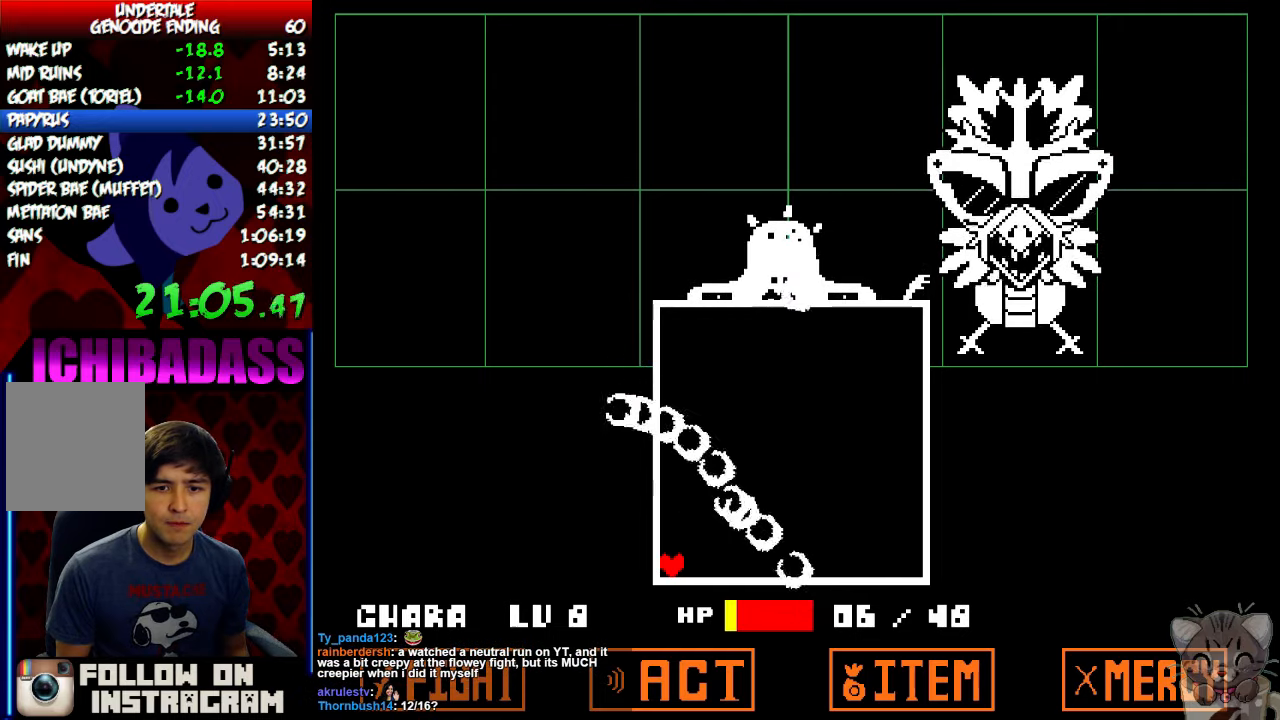
{"keys": [], "events": []}
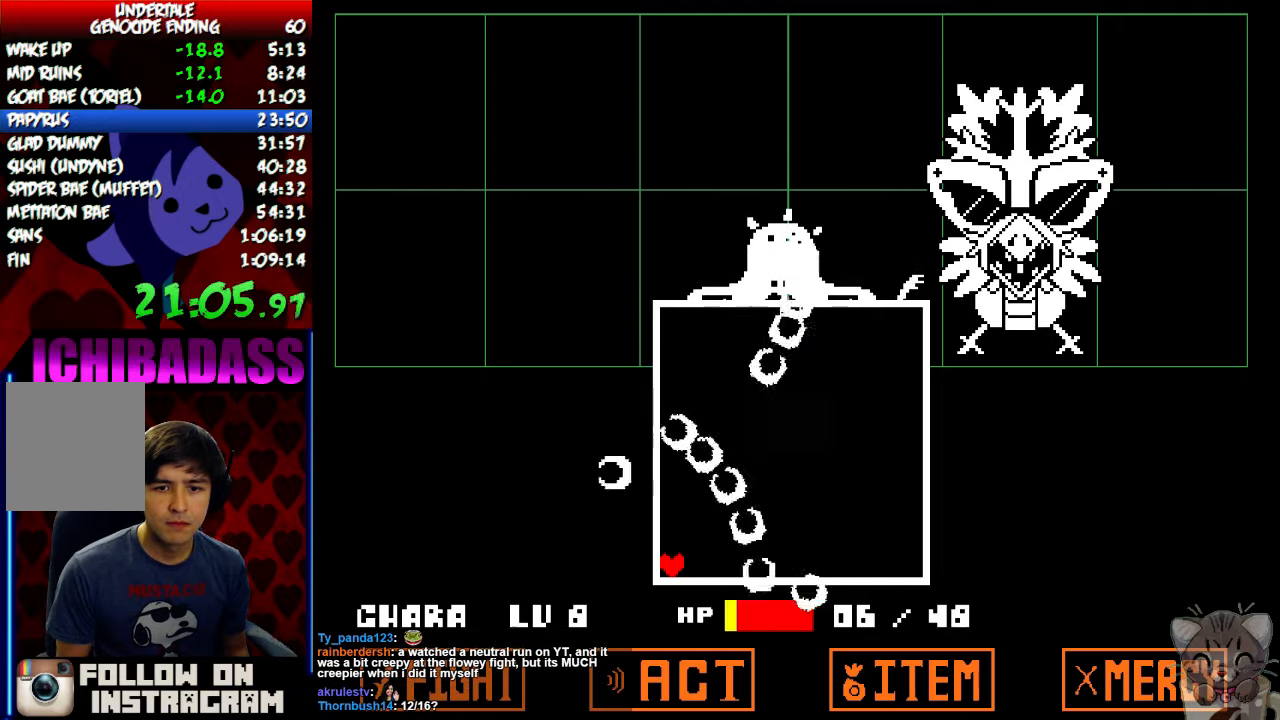
{"keys": [], "events": []}
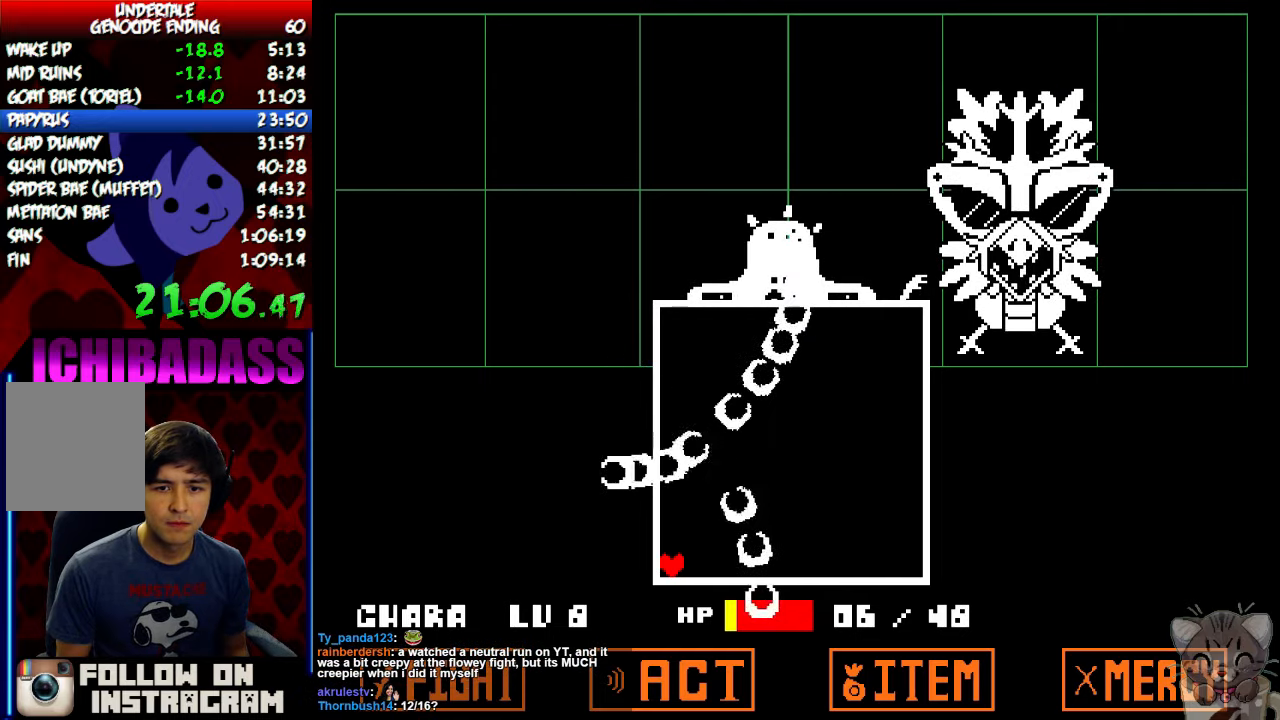
{"keys": [], "events": []}
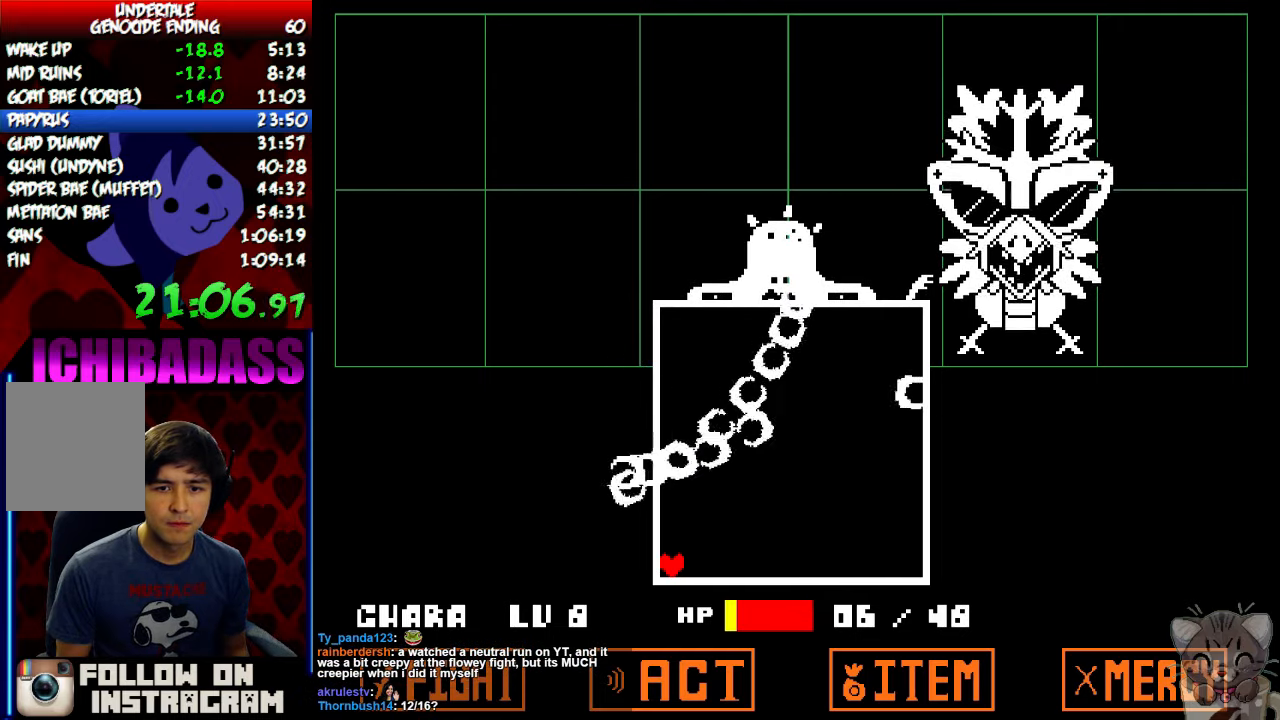
{"keys": [], "events": []}
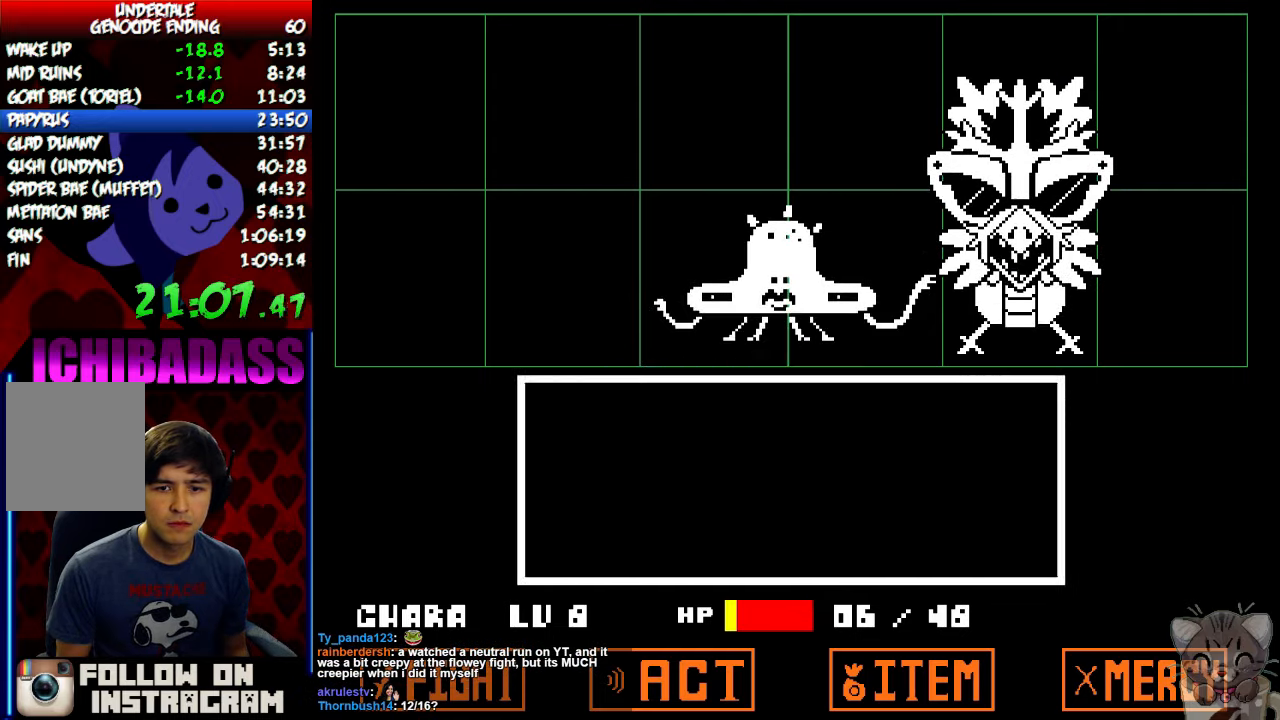
{"keys": ["z"], "events": [[467, "z", "down"]]}
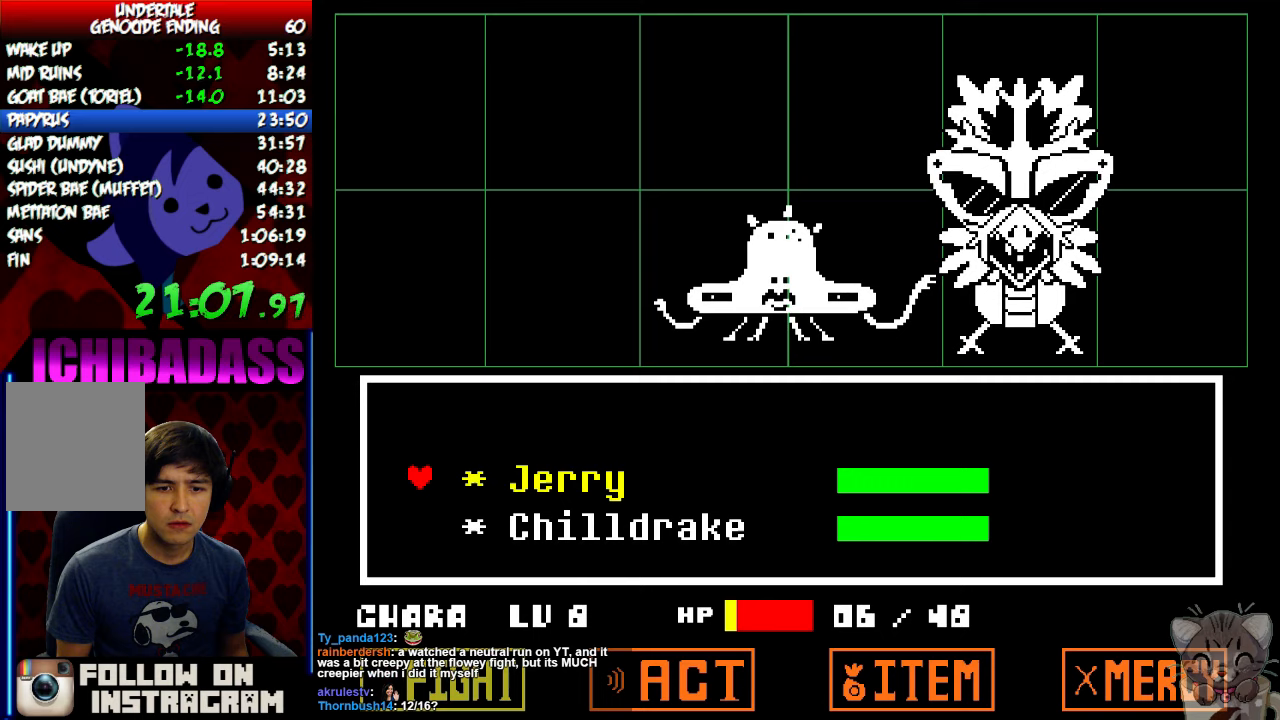
{"keys": [], "events": [[67, "down", "down"], [67, "z", "up"], [133, "down", "up"], [167, "z", "down"], [200, "z", "up"]]}
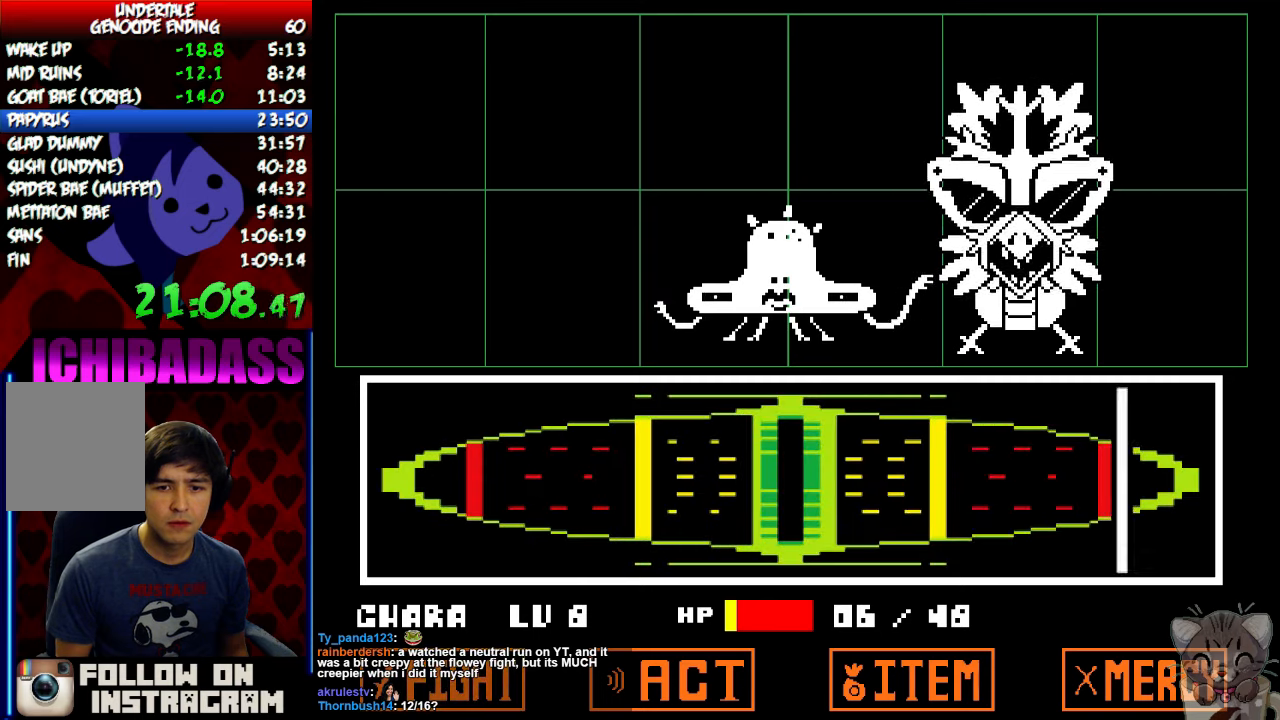
{"keys": ["return"], "events": [[500, "return", "down"]]}
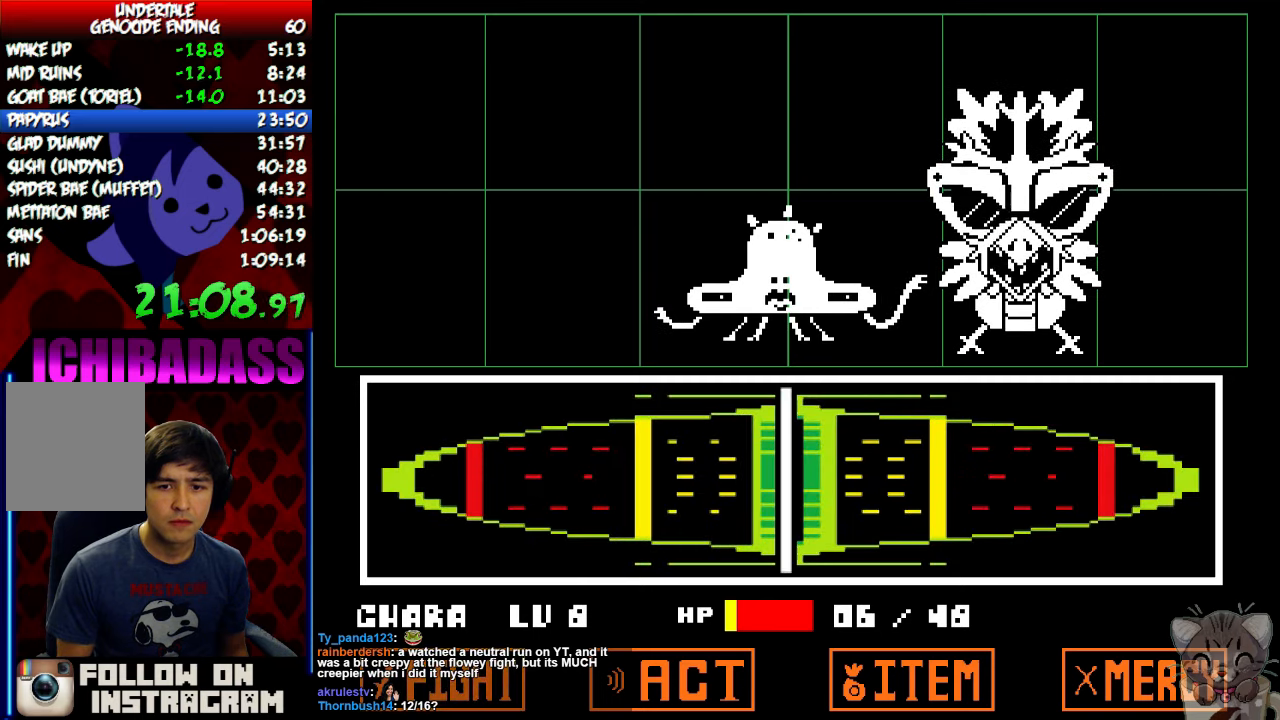
{"keys": ["return"], "events": [[33, "z", "down"], [67, "return", "up"], [100, "z", "up"], [167, "return", "down"], [167, "z", "down"], [200, "return", "up"], [233, "z", "up"], [267, "return", "down"], [300, "return", "up"], [300, "z", "down"], [367, "return", "down"], [367, "z", "up"], [400, "return", "up"], [433, "z", "down"], [467, "return", "down"], [500, "z", "up"]]}
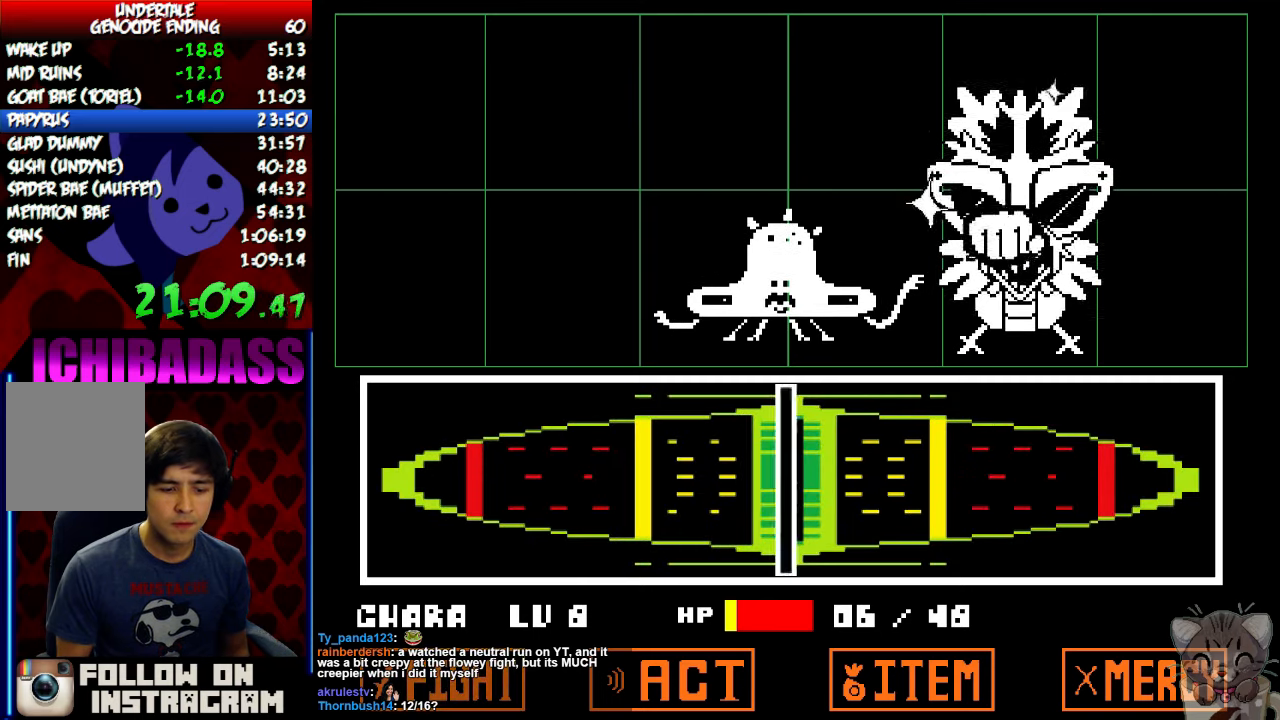
{"keys": ["return"], "events": [[33, "return", "up"], [67, "z", "down"], [100, "return", "down"], [100, "z", "up"], [167, "return", "up"], [200, "z", "down"], [267, "z", "up"], [300, "return", "down"], [333, "z", "down"], [367, "return", "up"], [400, "z", "up"], [467, "return", "down"]]}
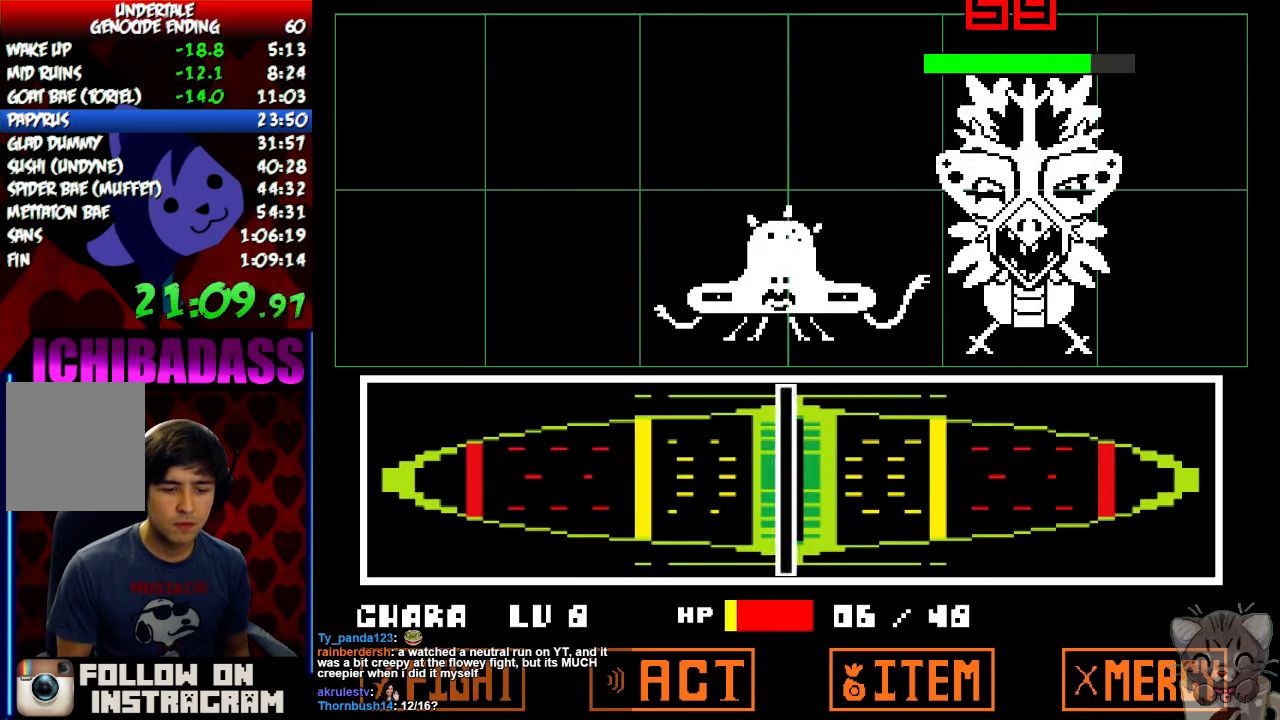
{"keys": ["x"], "events": [[67, "return", "up"], [67, "shift", "down"], [100, "shift", "up"], [200, "return", "down"], [233, "shift", "down"], [267, "return", "up"], [300, "shift", "up"], [367, "return", "down"], [367, "shift", "down"], [433, "return", "up"], [433, "shift", "up"], [467, "z", "down"], [500, "x", "down"], [500, "z", "up"]]}
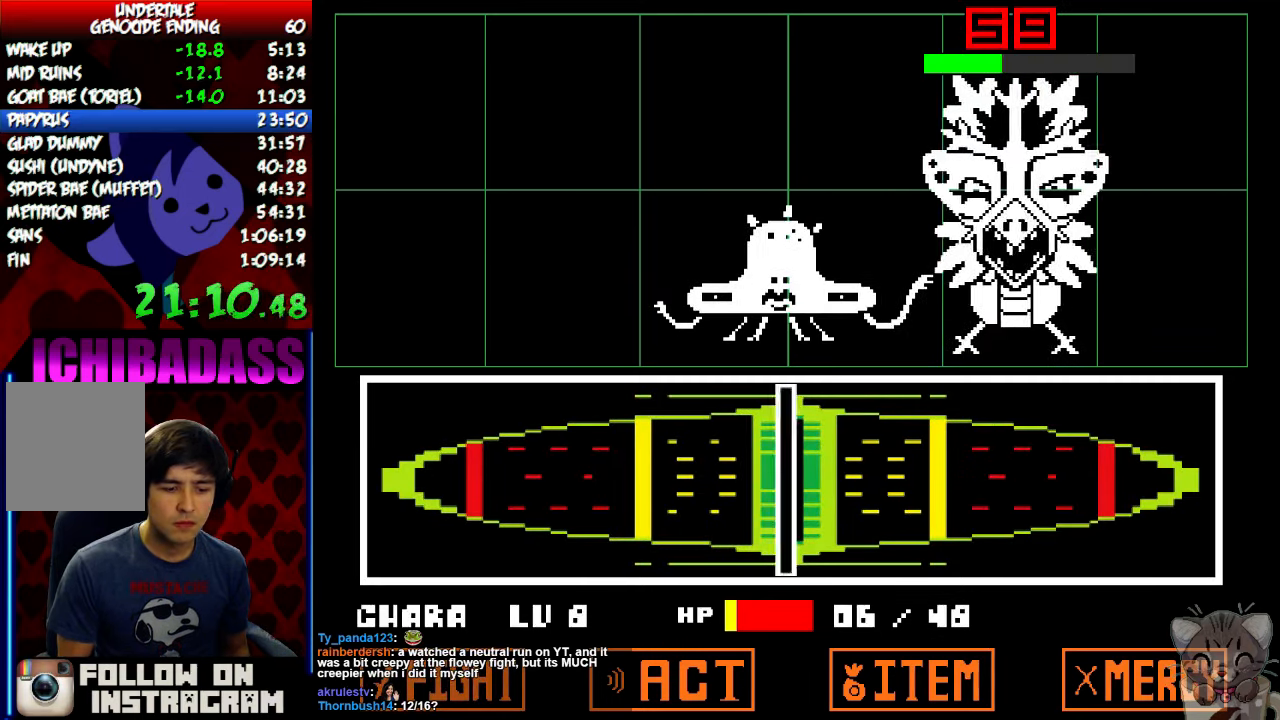
{"keys": ["return"], "events": [[67, "return", "down"], [67, "x", "up"], [100, "shift", "down"], [167, "return", "up"], [167, "shift", "up"], [167, "z", "down"], [200, "x", "down"], [233, "z", "up"], [267, "x", "up"], [300, "return", "down"], [333, "shift", "down"], [367, "return", "up"], [367, "shift", "up"], [367, "z", "down"], [400, "z", "up"], [433, "x", "down"], [467, "x", "up"], [500, "return", "down"]]}
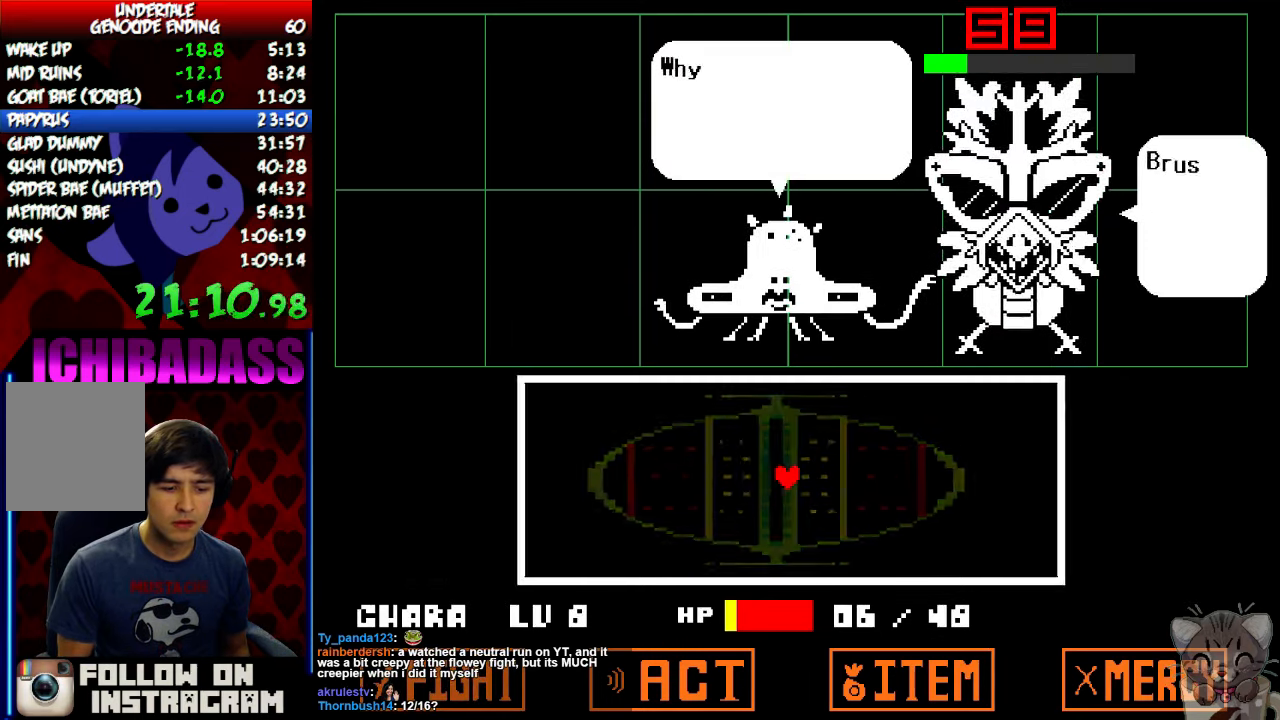
{"keys": [], "events": [[33, "shift", "down"], [67, "return", "up"], [67, "shift", "up"], [133, "x", "down"], [167, "x", "up"], [200, "return", "down"], [233, "shift", "down"], [267, "return", "up"], [267, "shift", "up"], [267, "z", "down"], [300, "x", "down"], [300, "z", "up"], [333, "x", "up"], [367, "return", "down"], [367, "shift", "down"], [400, "return", "up"], [400, "shift", "up"], [400, "z", "down"], [433, "x", "down"], [433, "z", "up"], [500, "x", "up"]]}
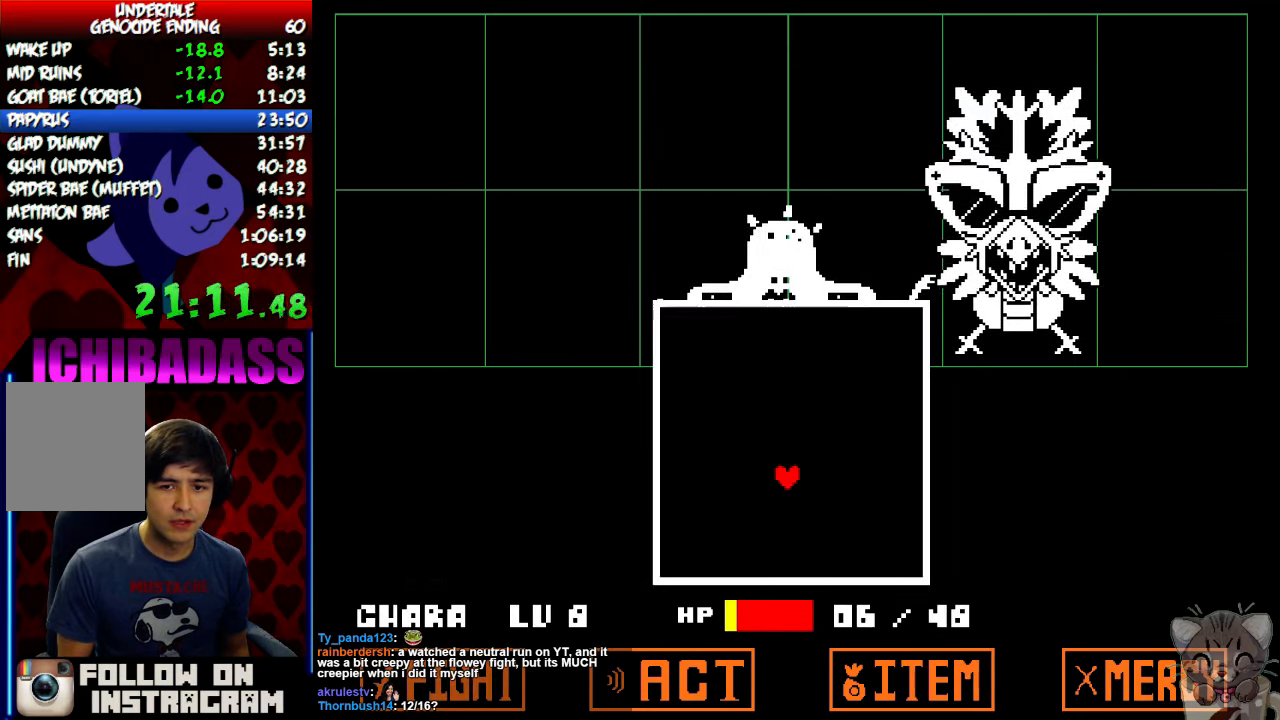
{"keys": ["left"], "events": [[400, "left", "down"]]}
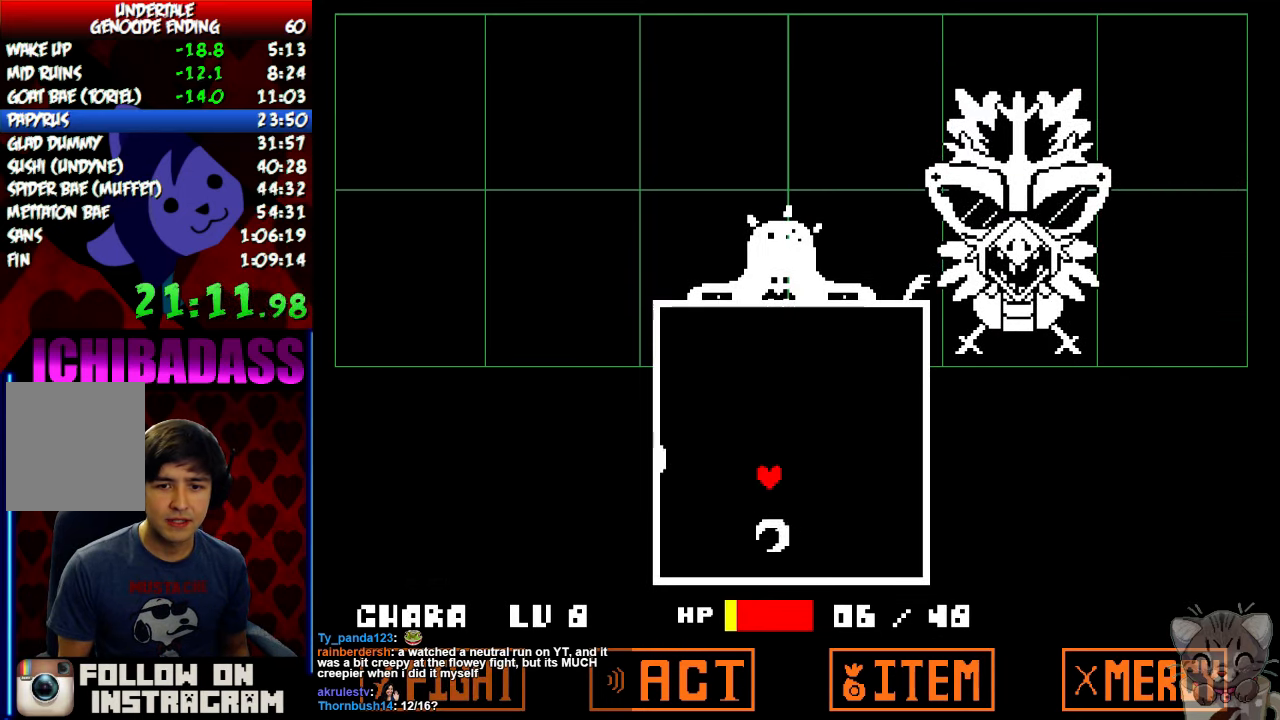
{"keys": ["down", "left"], "events": [[33, "down", "down"]]}
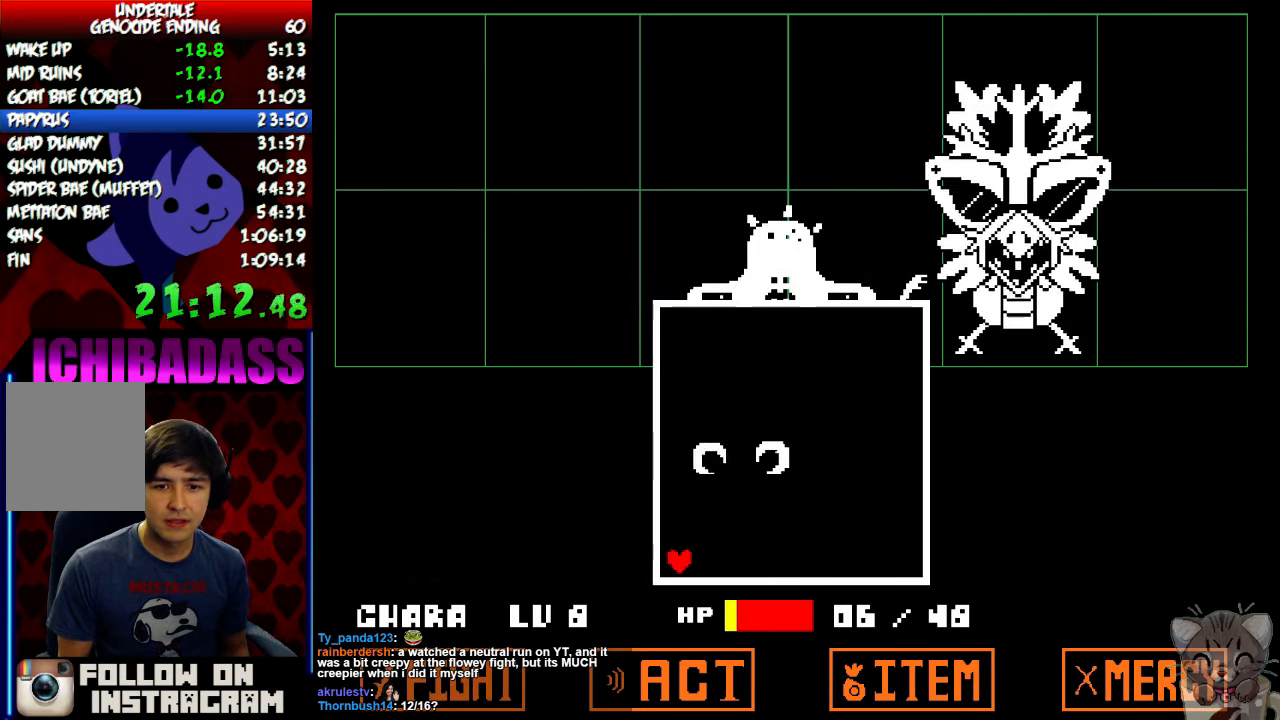
{"keys": [], "events": [[200, "down", "up"], [233, "left", "up"]]}
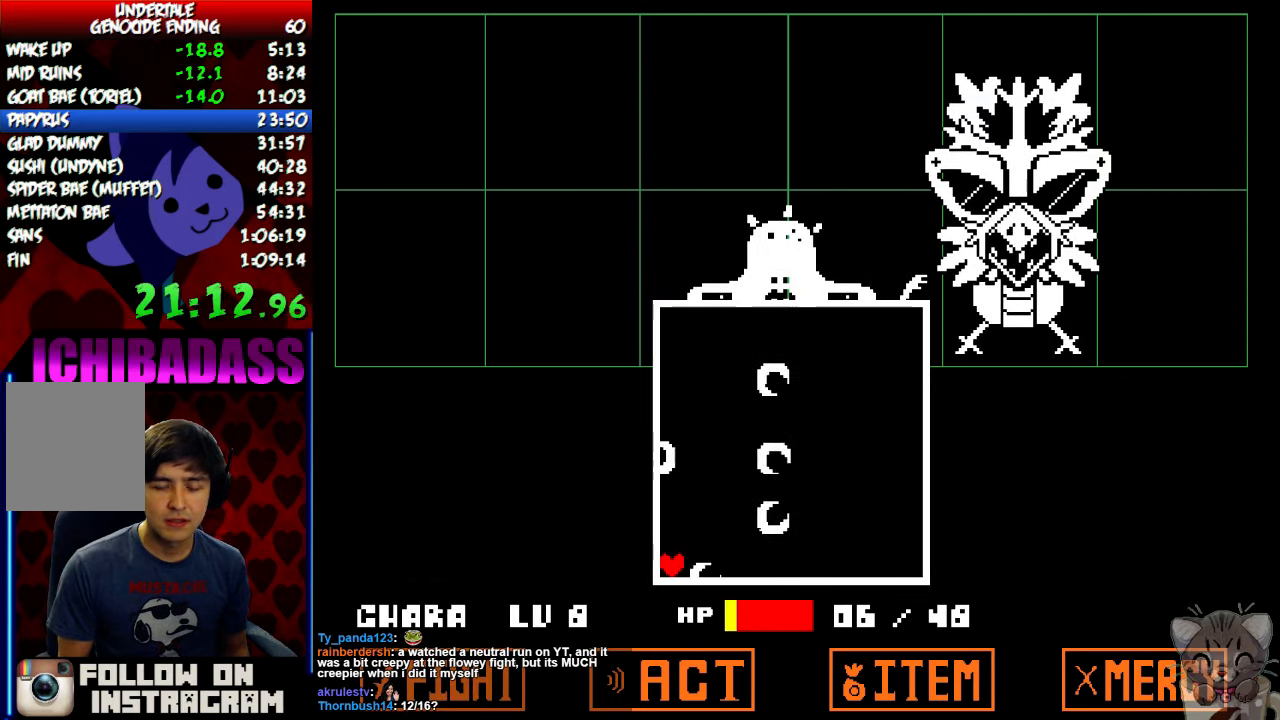
{"keys": [], "events": []}
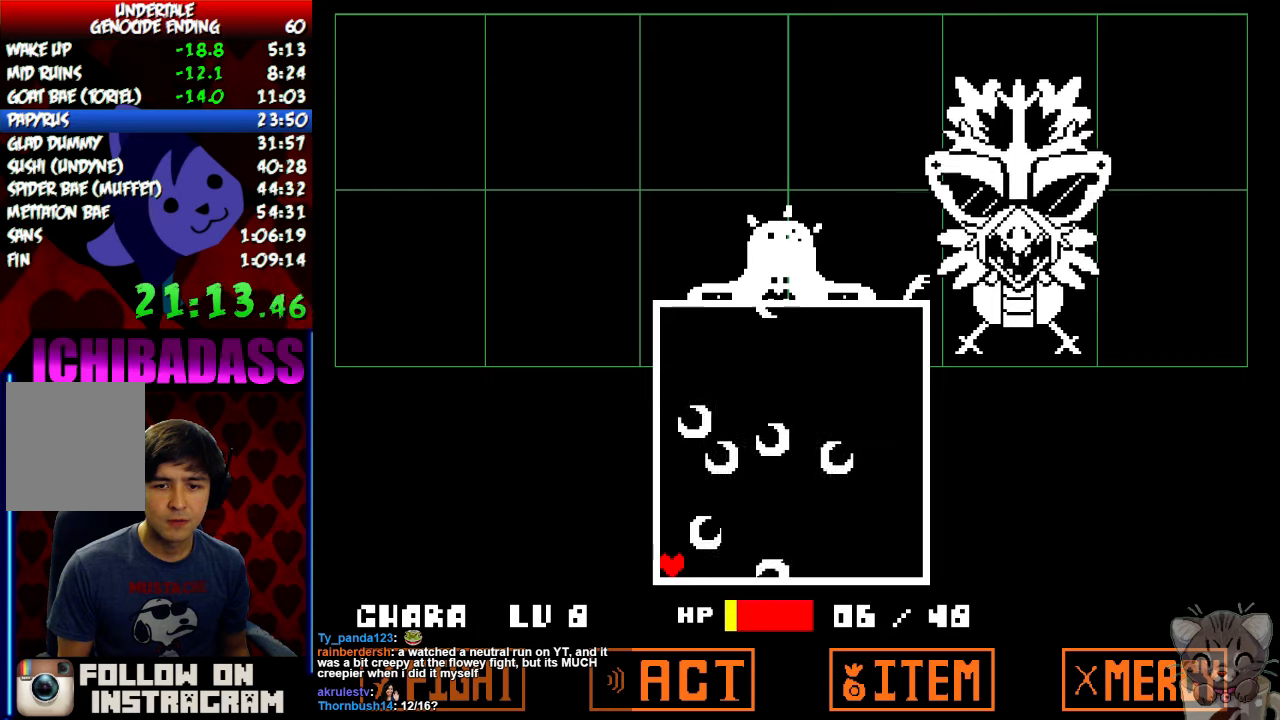
{"keys": [], "events": []}
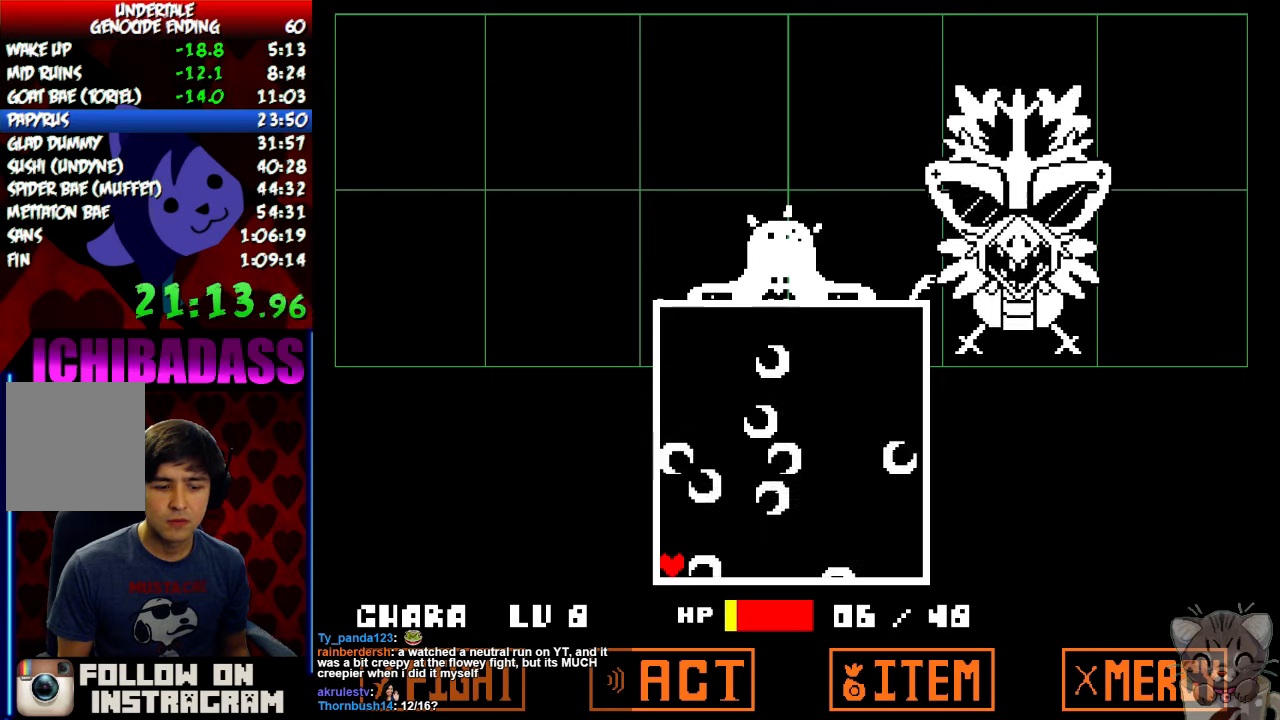
{"keys": [], "events": []}
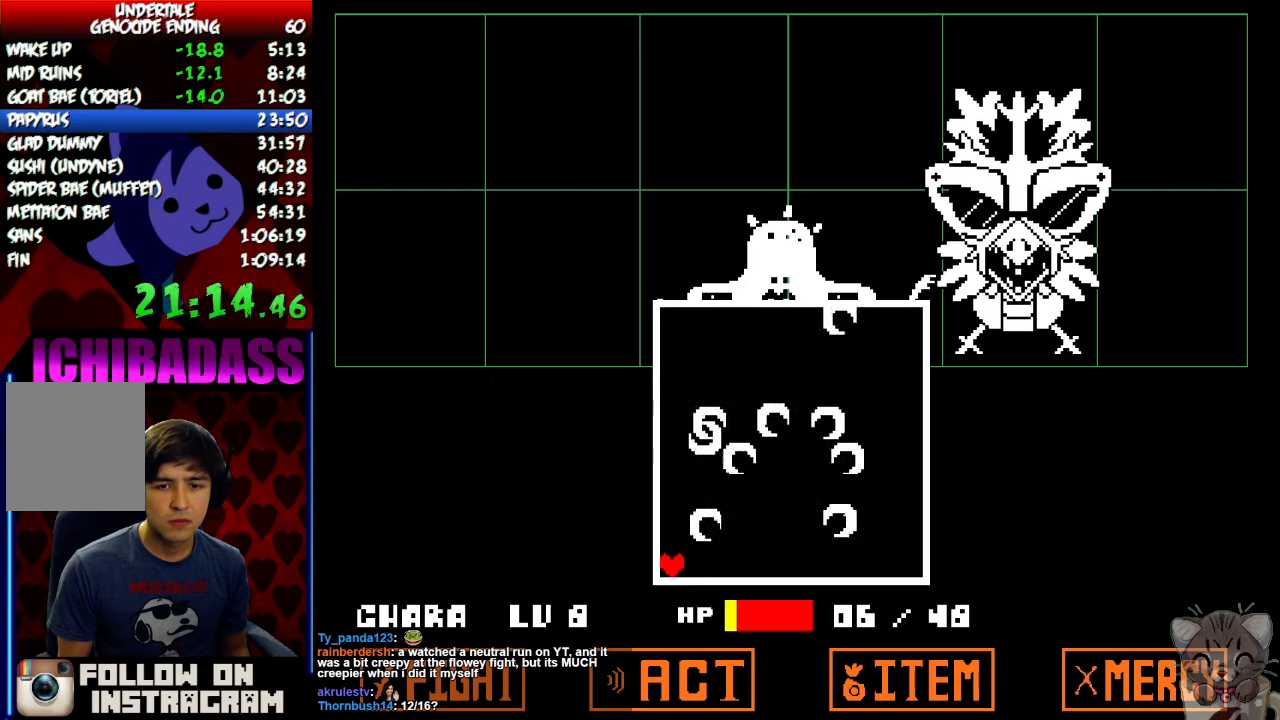
{"keys": [], "events": []}
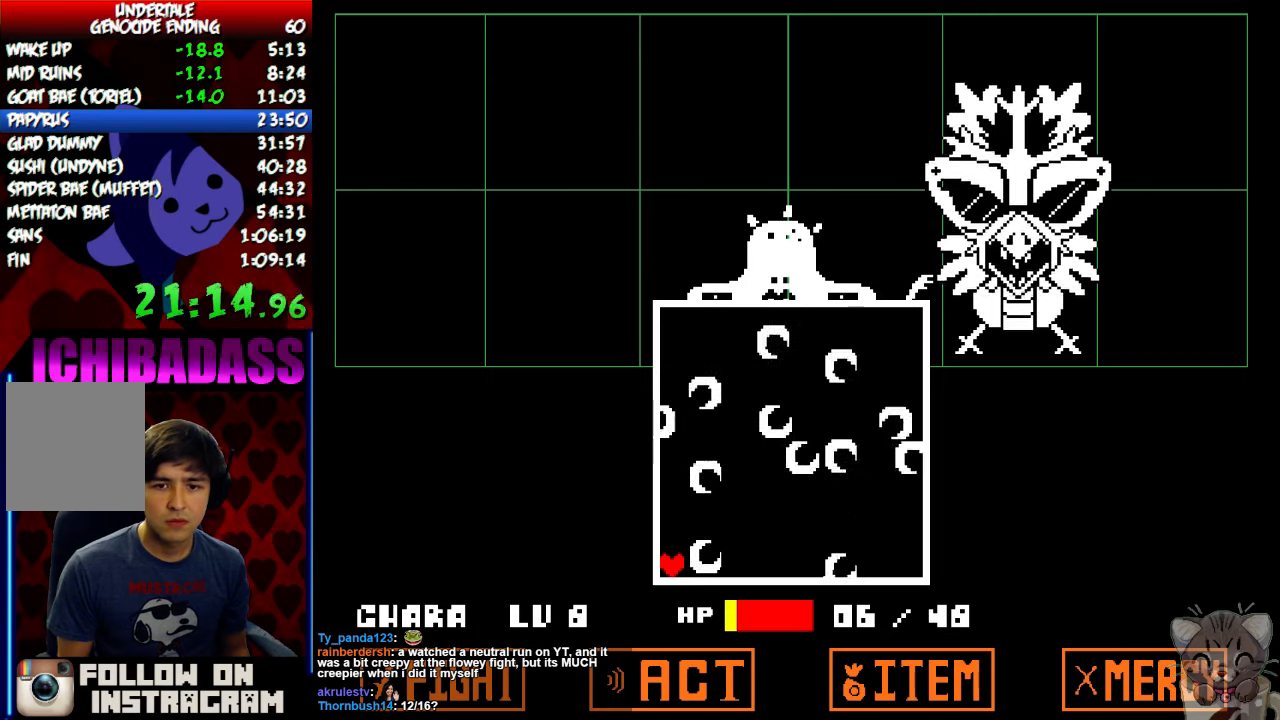
{"keys": [], "events": []}
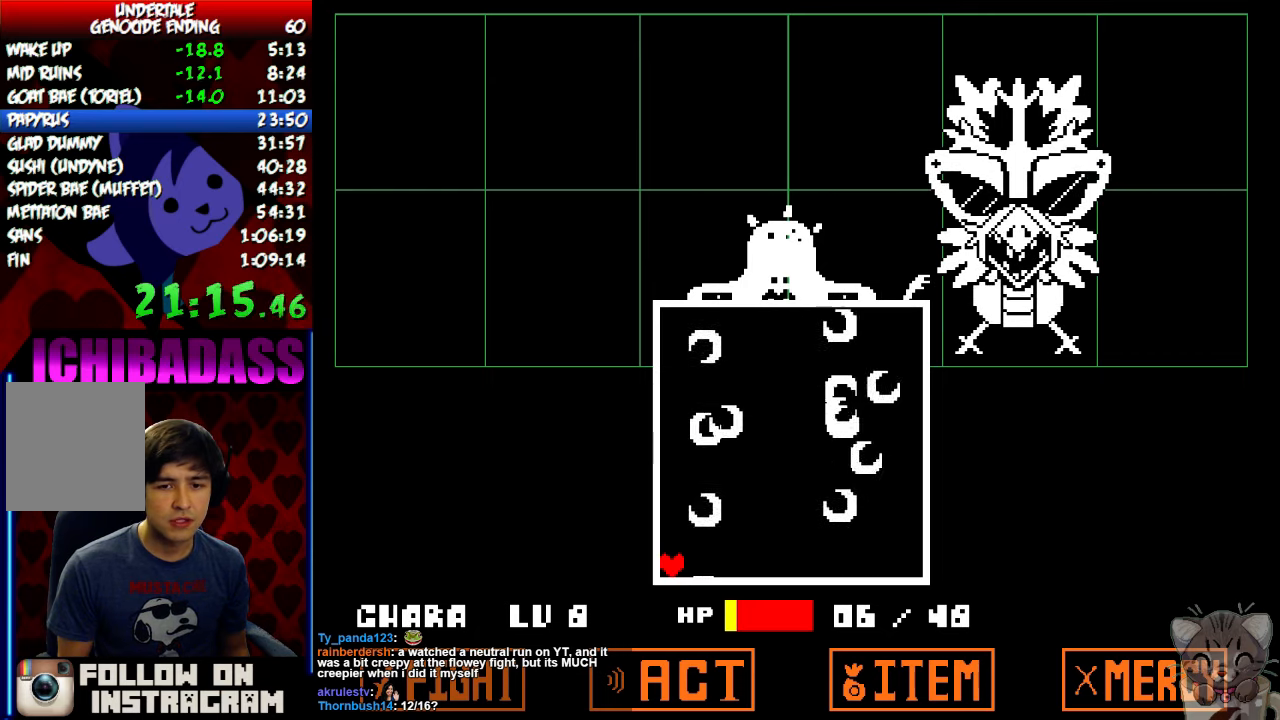
{"keys": [], "events": []}
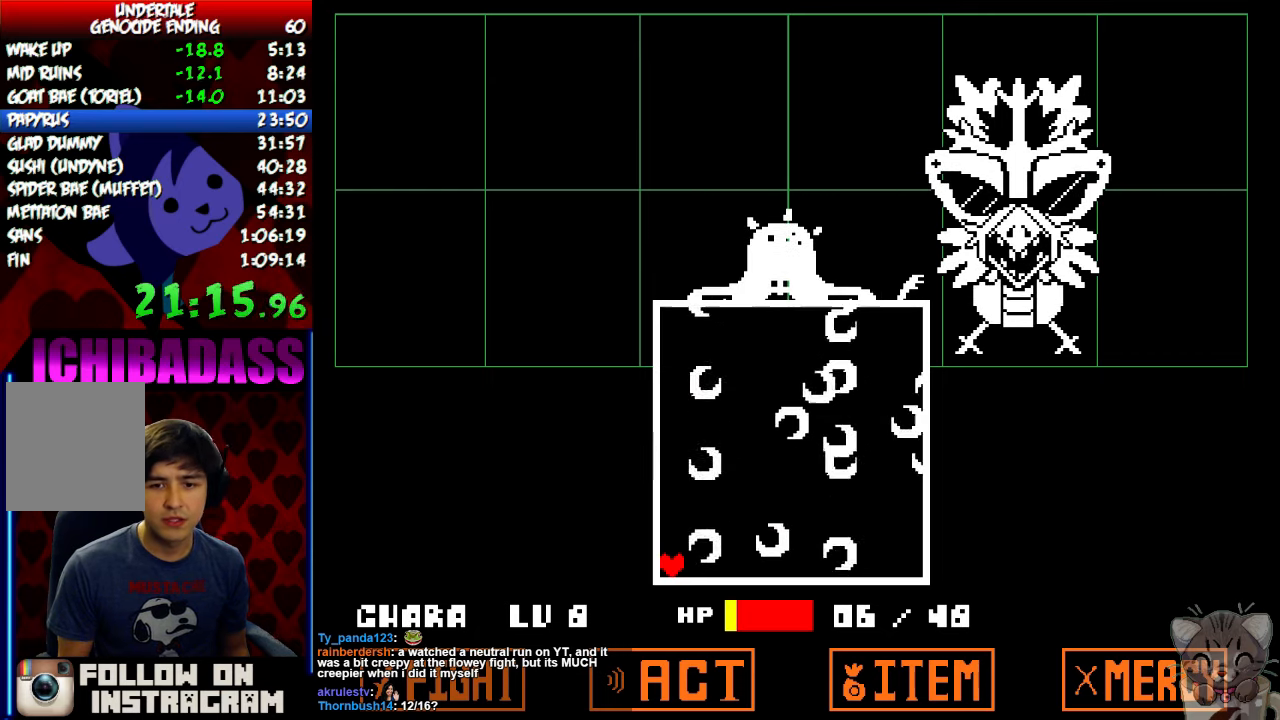
{"keys": [], "events": []}